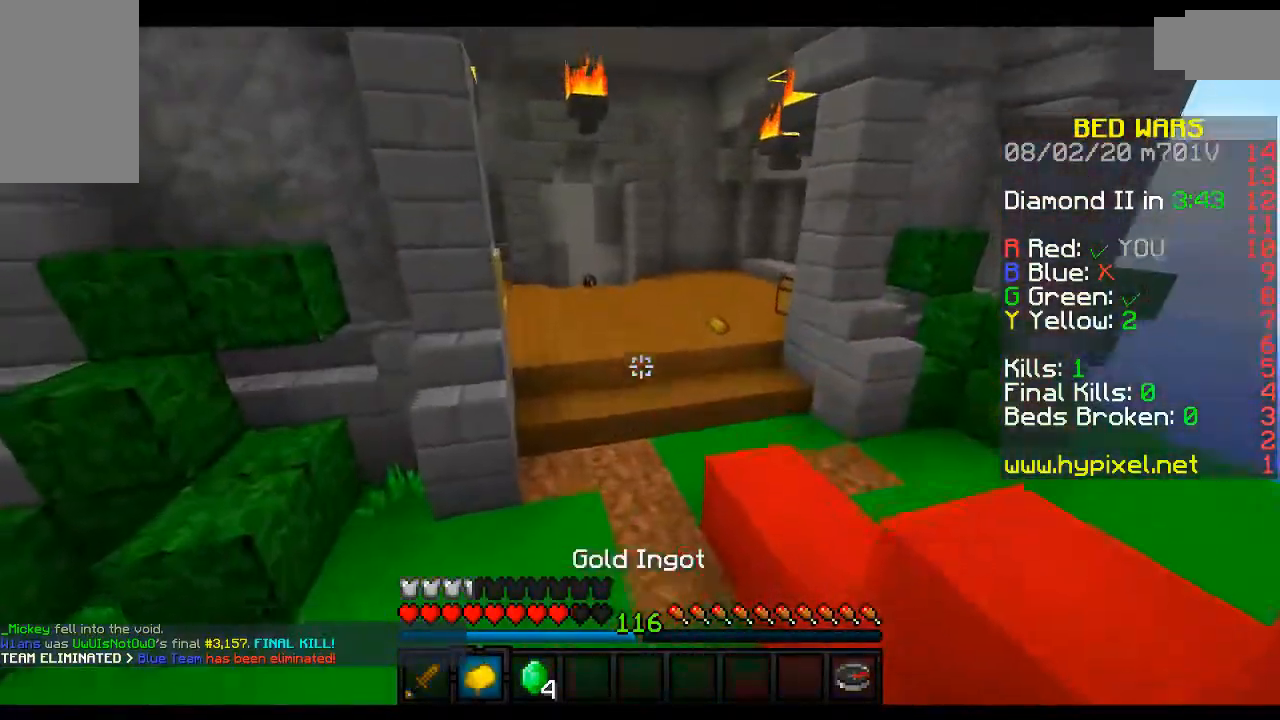
Gameplay with keyboard and mouse; each line is a JSON object with the keys and mouse buttons held at the frame after it. "events" lists presses ("down") and releases ("up") of "a", "d", "s", "space", "w", "mouse_left" and "mouse_right" between this image and that frame as [ms after this image, input, new state], when the widget could be followed in between. "mouse_left", "mouse_right" = the "left", "right" buttons of the "mouse" list. No other keys are recorded. Fast repeated clicks can show as one long hold. Mouse movement is not recorded.
{"keys": ["space", "w"], "mouse": [], "events": [[33, "d", "down"], [250, "d", "up"]]}
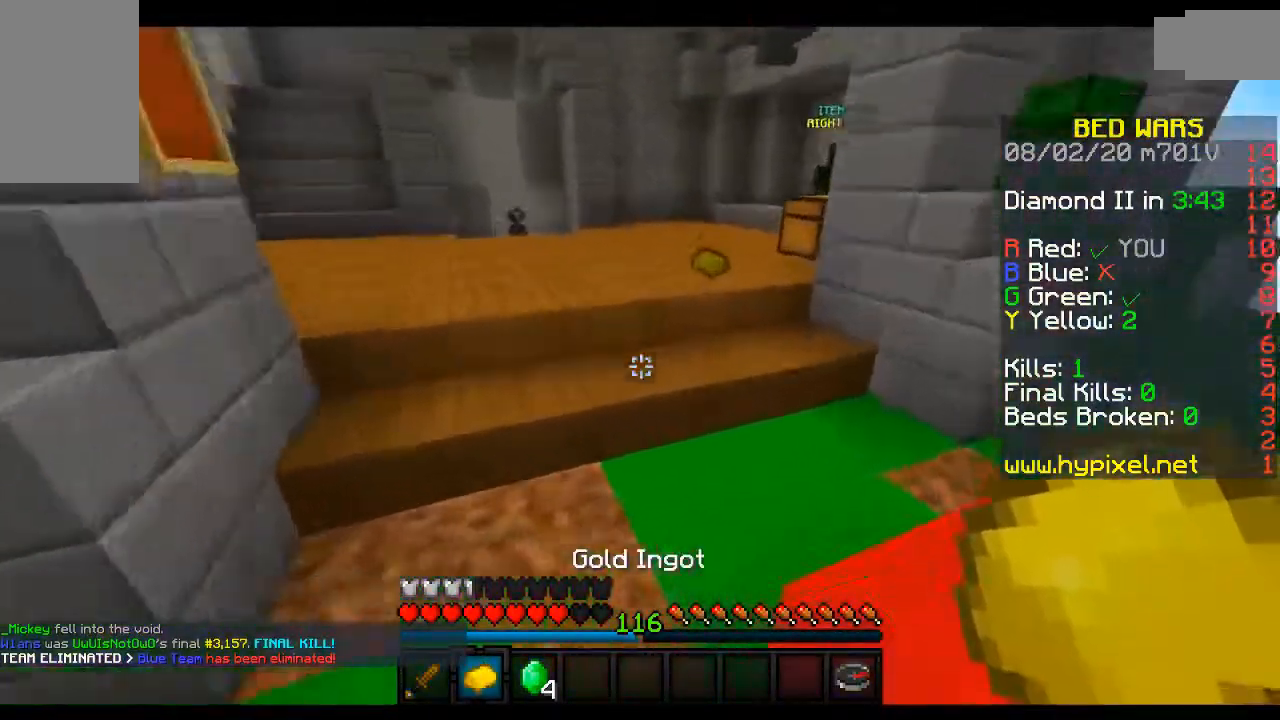
{"keys": ["d", "space", "w"], "mouse": [], "events": [[233, "d", "down"]]}
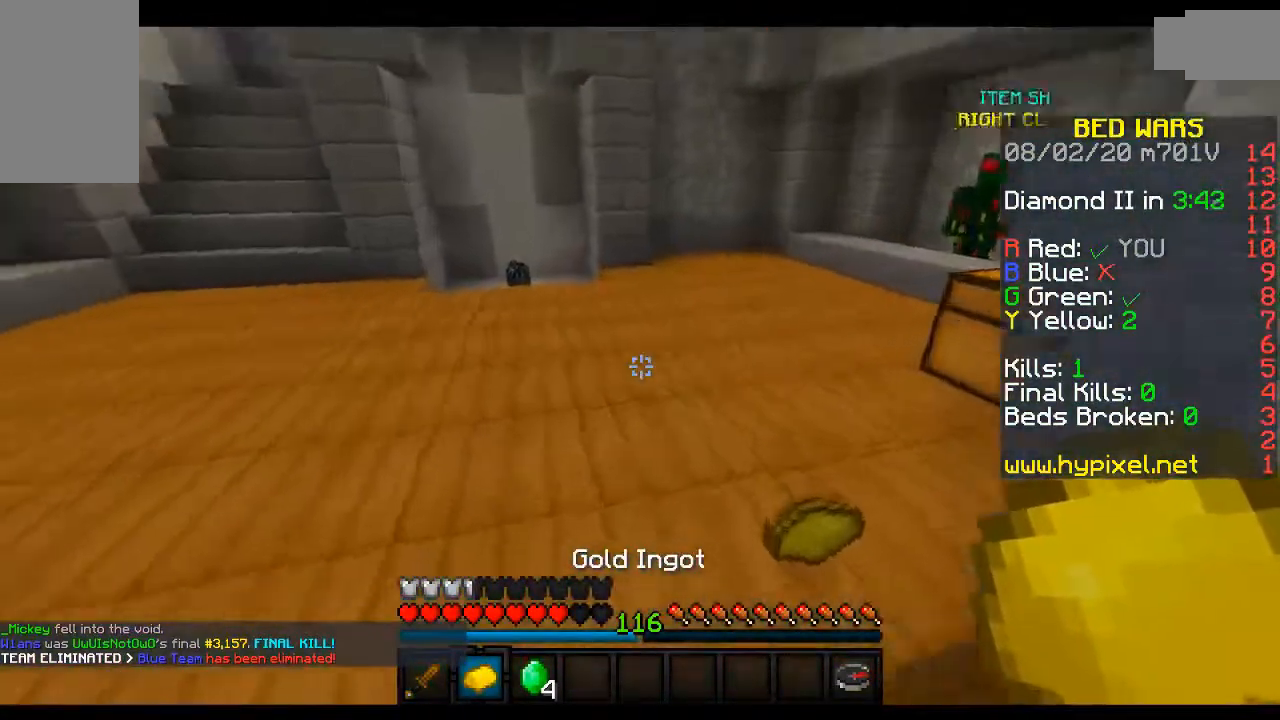
{"keys": ["space", "w"], "mouse": [], "events": [[50, "d", "up"]]}
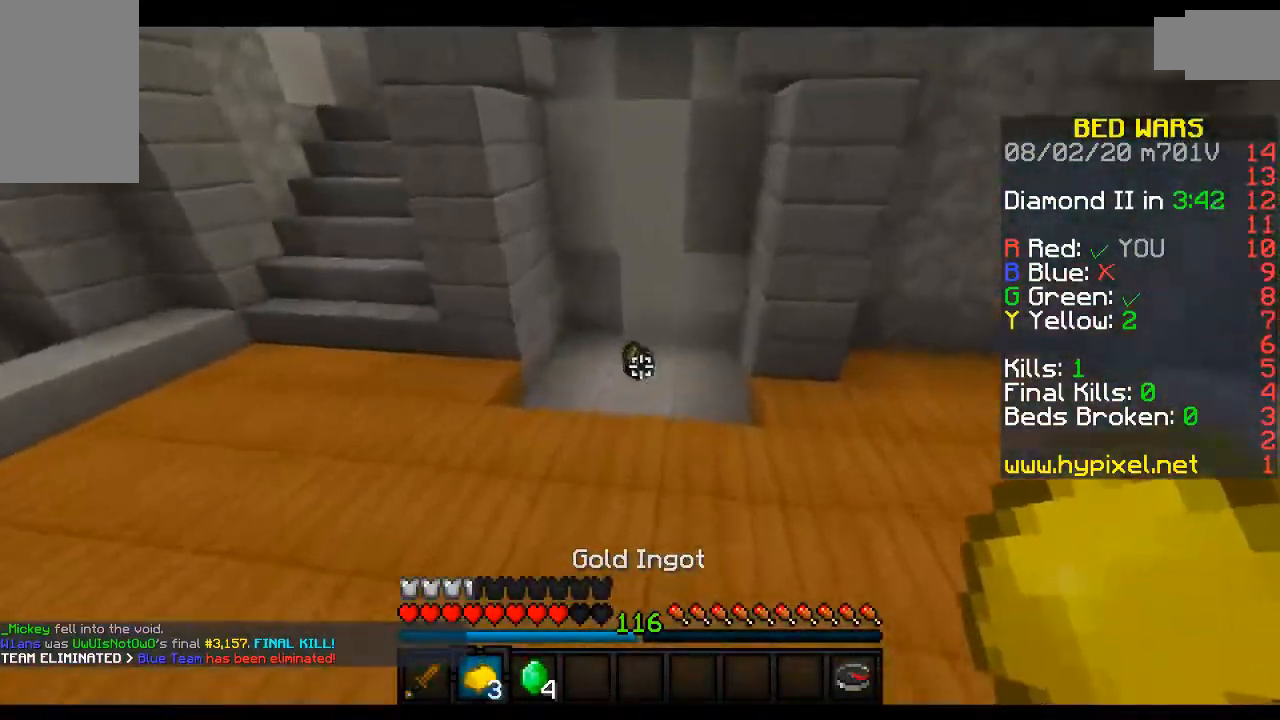
{"keys": ["w"], "mouse": [], "events": [[183, "space", "up"]]}
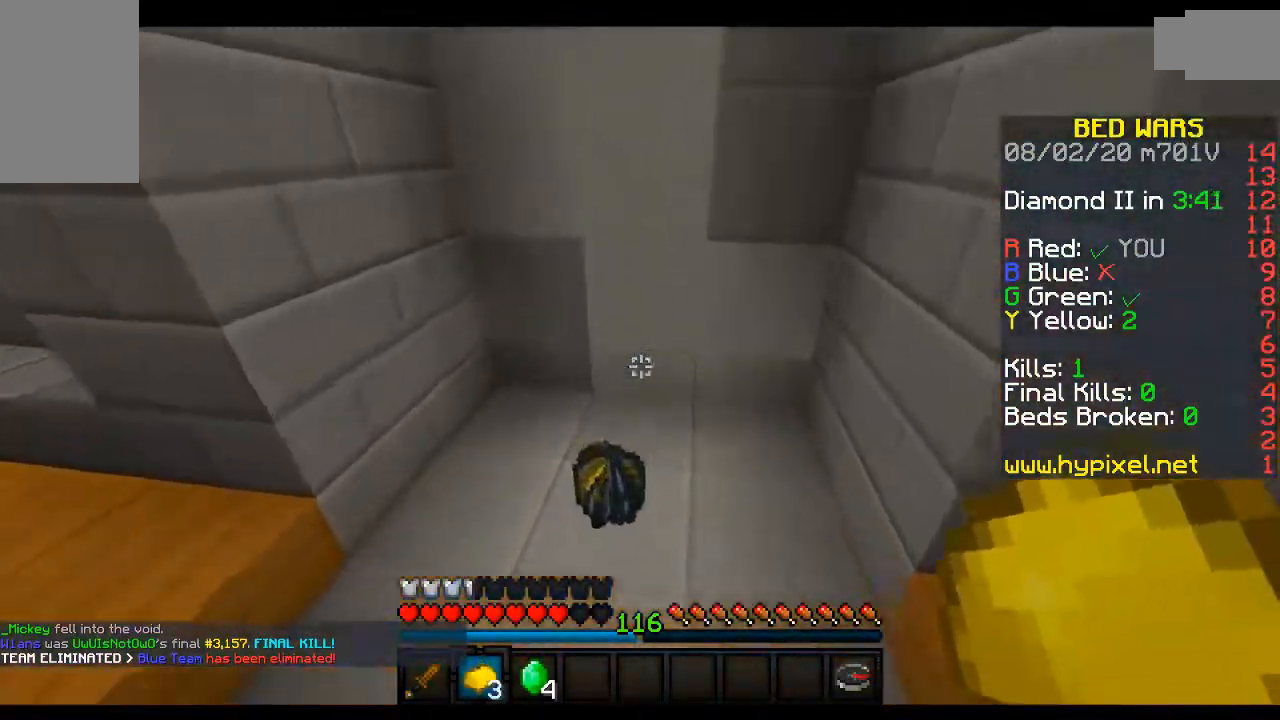
{"keys": ["w"], "mouse": [], "events": [[183, "d", "down"], [400, "d", "up"]]}
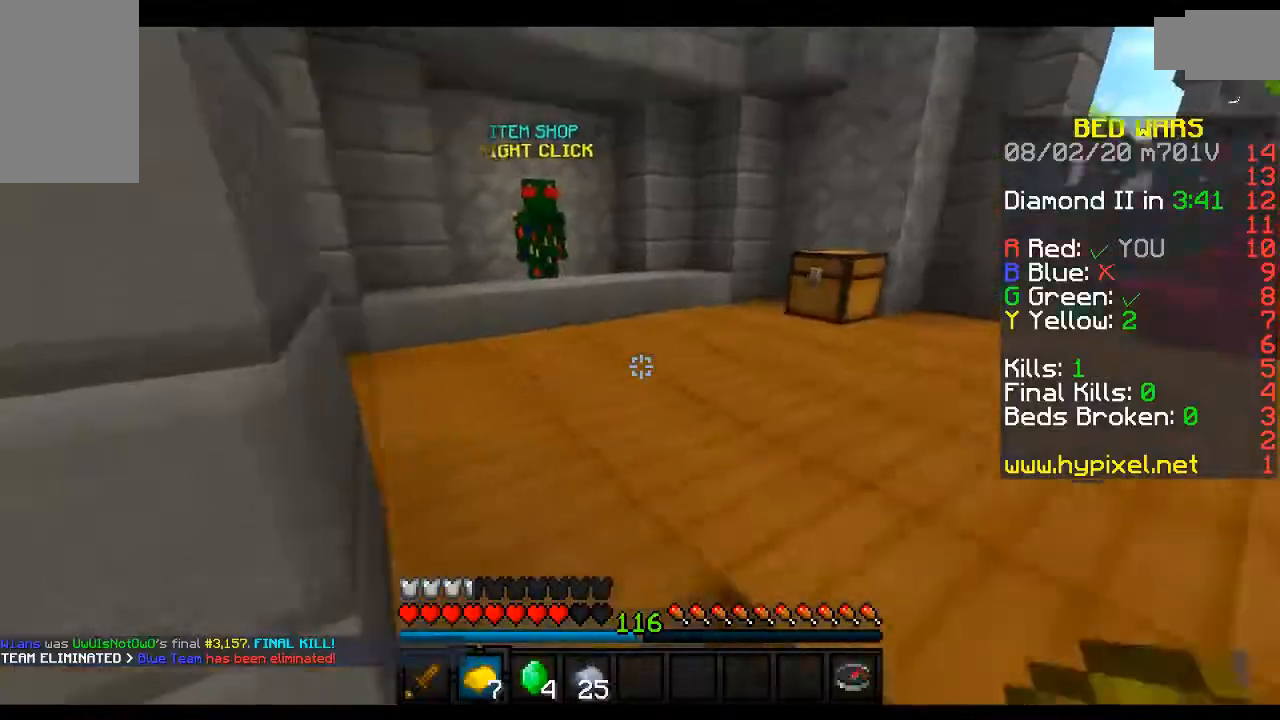
{"keys": ["a", "w"], "mouse": [], "events": [[283, "space", "down"], [450, "a", "down"], [500, "space", "up"]]}
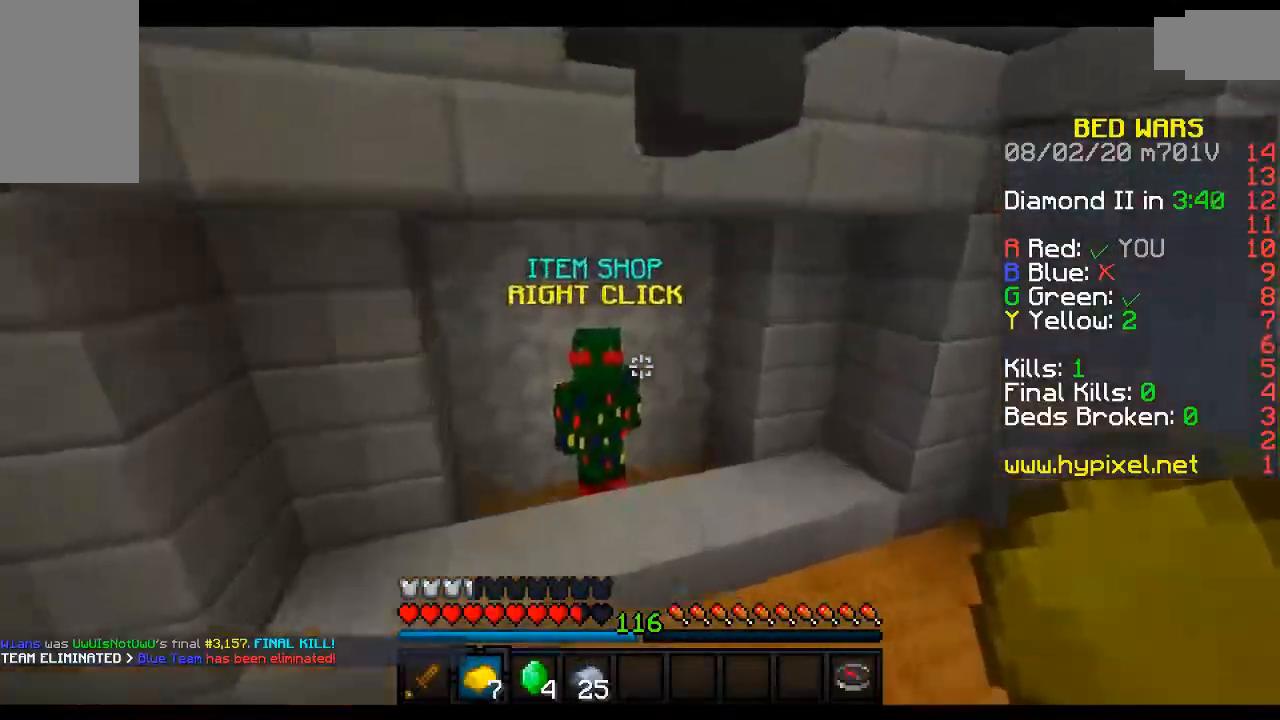
{"keys": [], "mouse": ["right"], "events": [[100, "a", "up"], [283, "mouse_right", "down"], [300, "w", "up"]]}
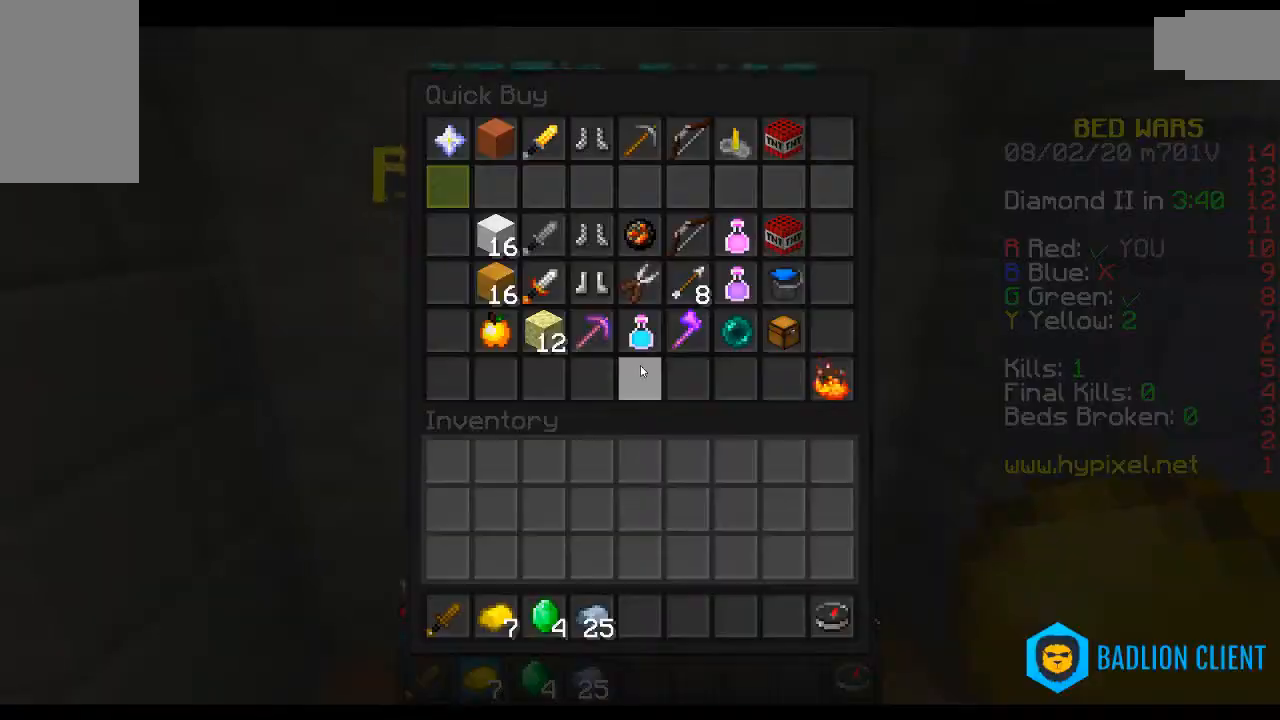
{"keys": [], "mouse": [], "events": [[50, "mouse_right", "up"]]}
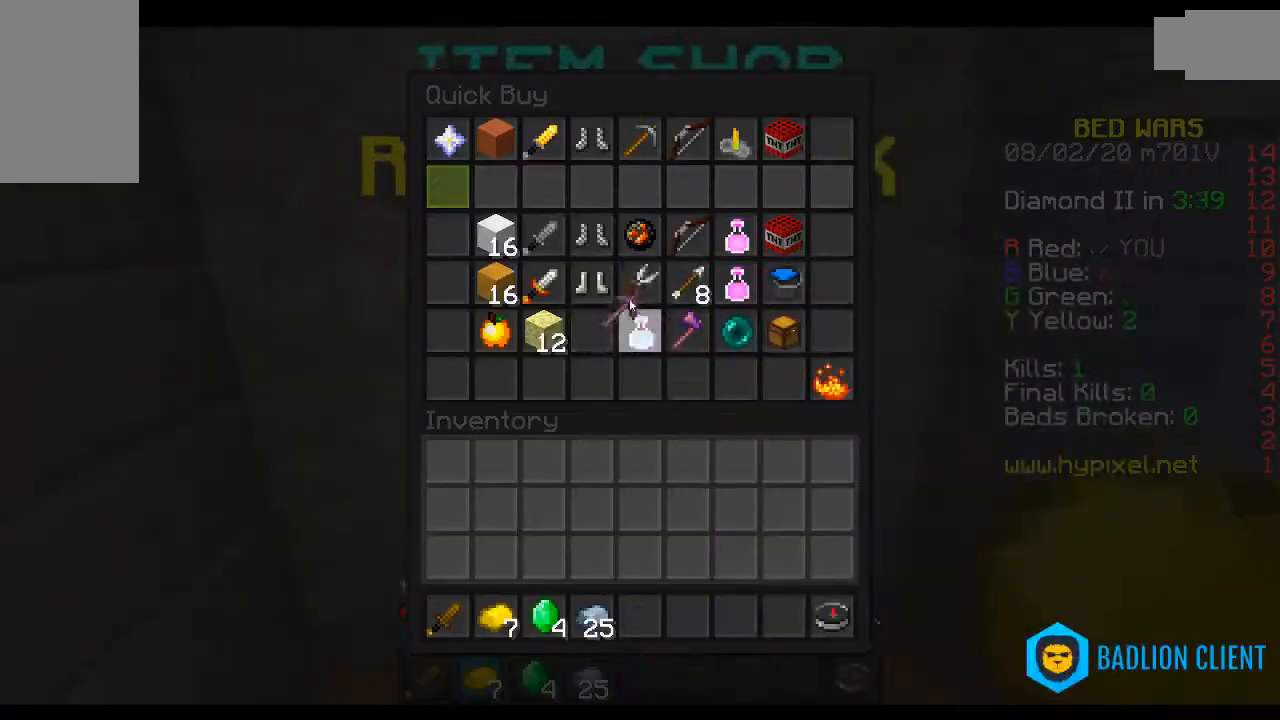
{"keys": [], "mouse": [], "events": []}
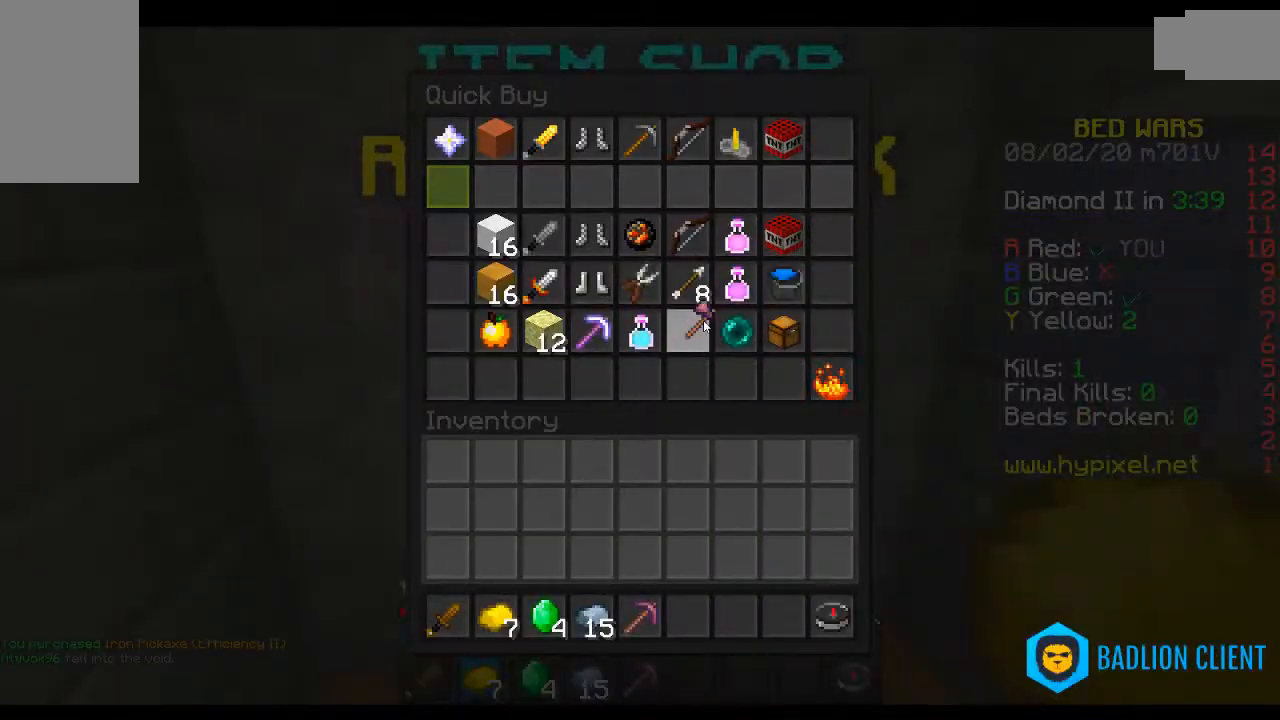
{"keys": [], "mouse": [], "events": []}
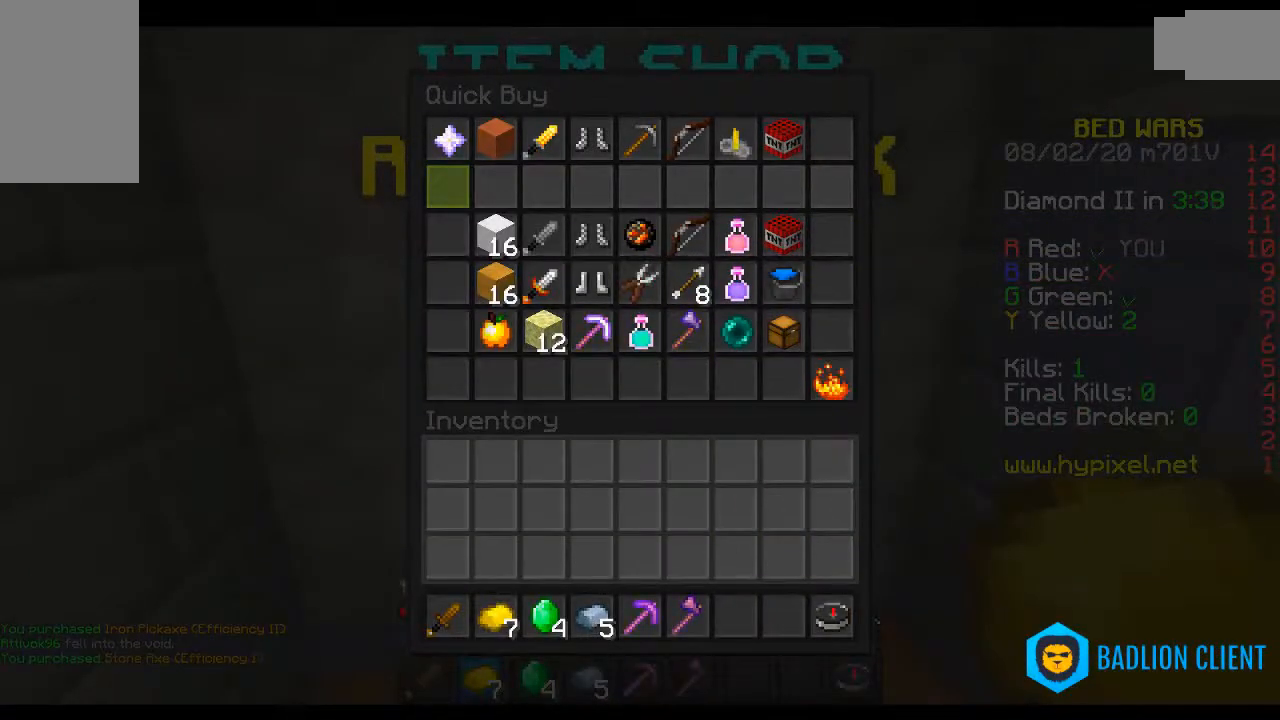
{"keys": ["w"], "mouse": [], "events": [[367, "w", "down"]]}
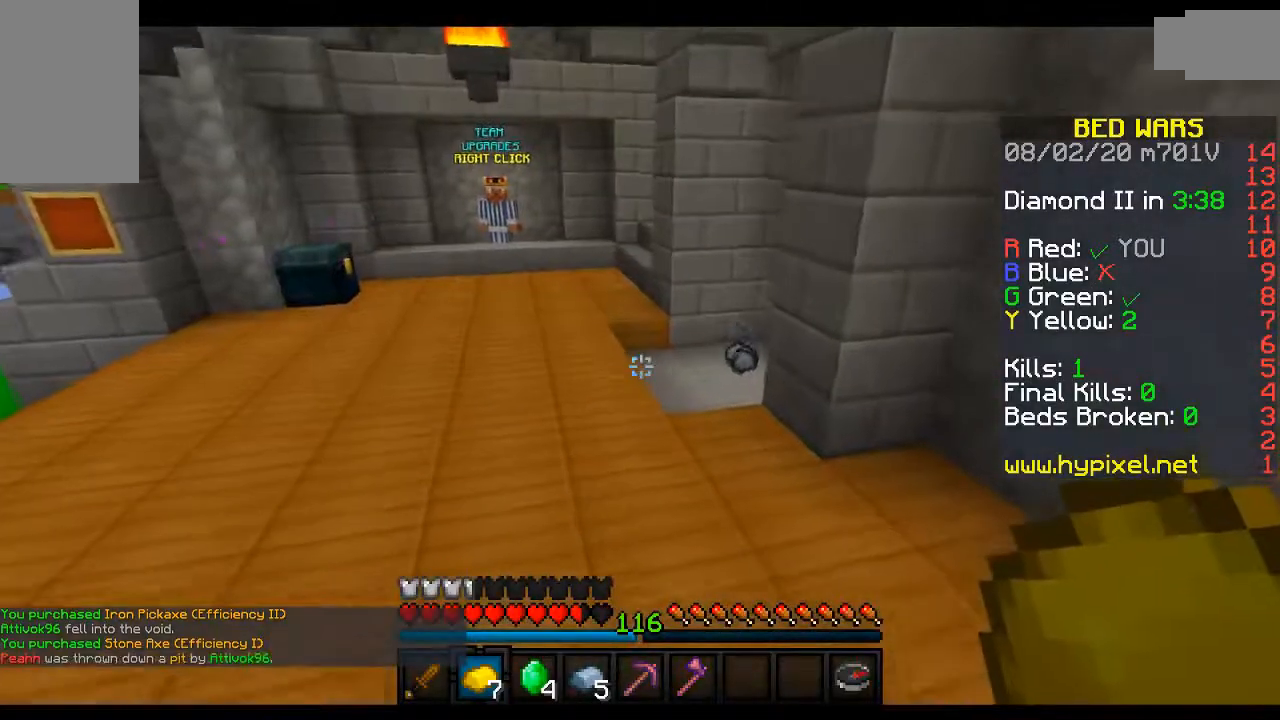
{"keys": ["space", "w"], "mouse": [], "events": [[283, "space", "down"]]}
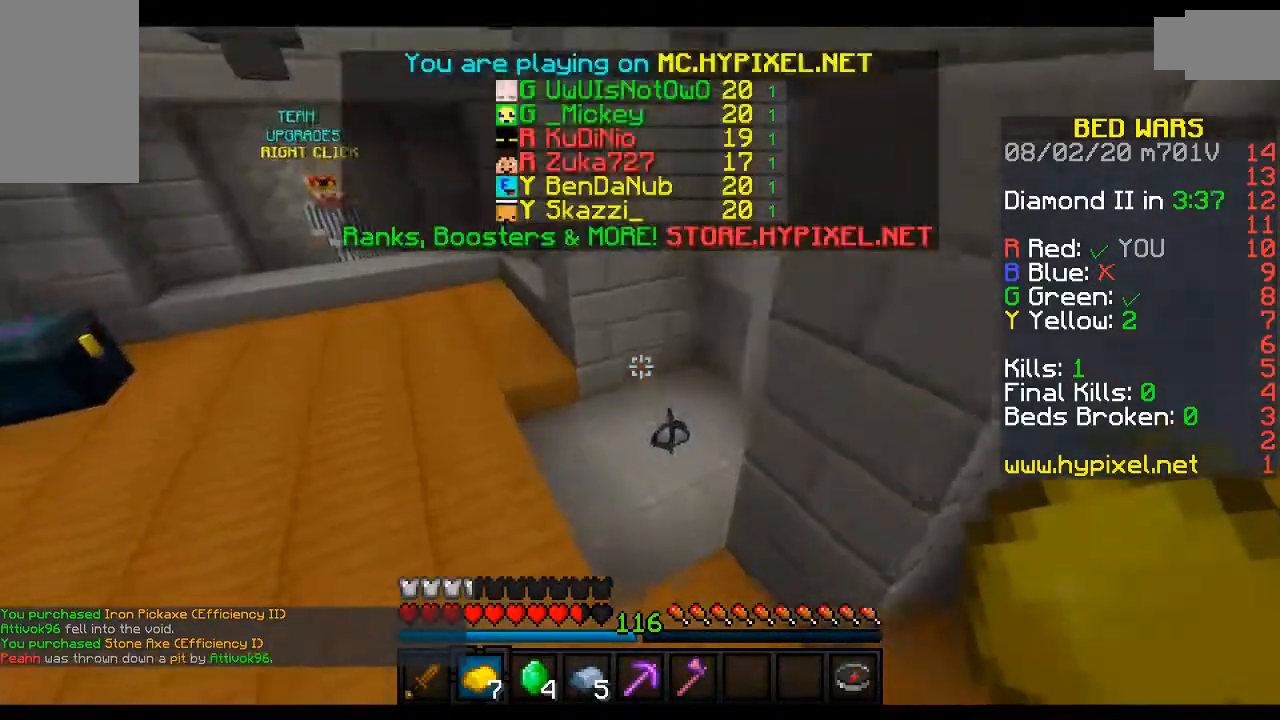
{"keys": ["w"], "mouse": [], "events": [[50, "space", "up"]]}
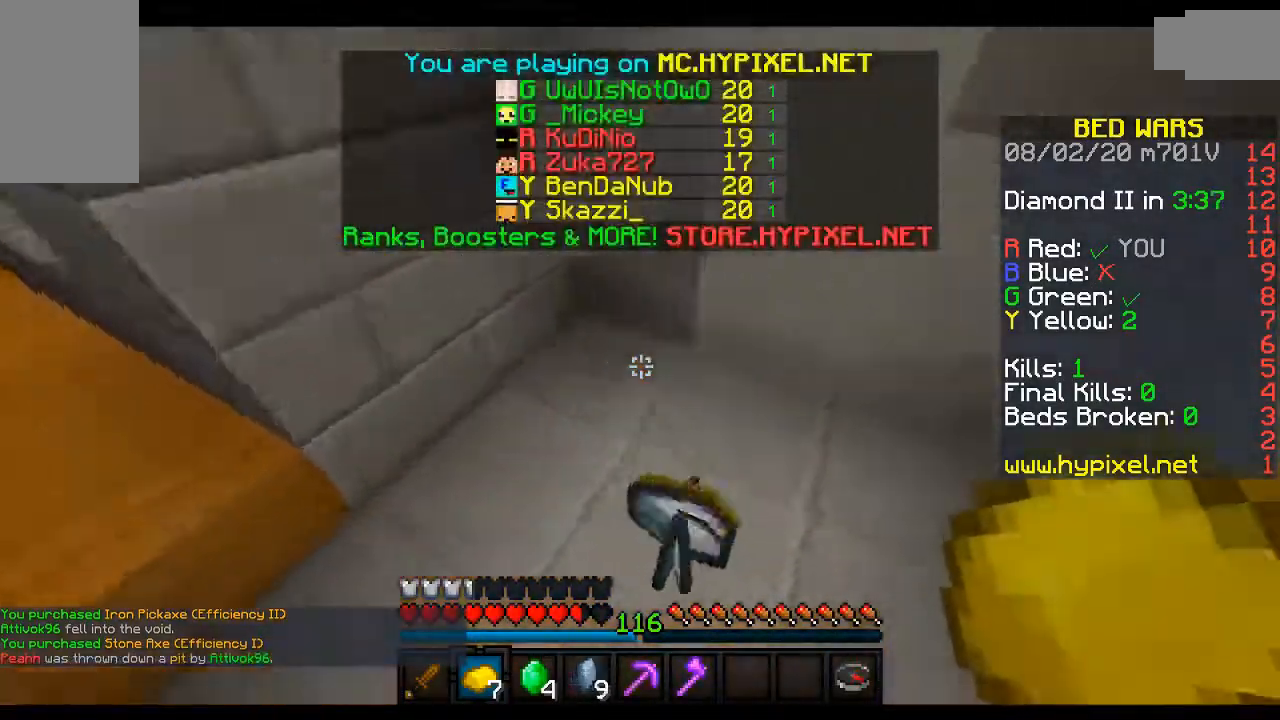
{"keys": ["d", "w"], "mouse": [], "events": [[183, "d", "down"]]}
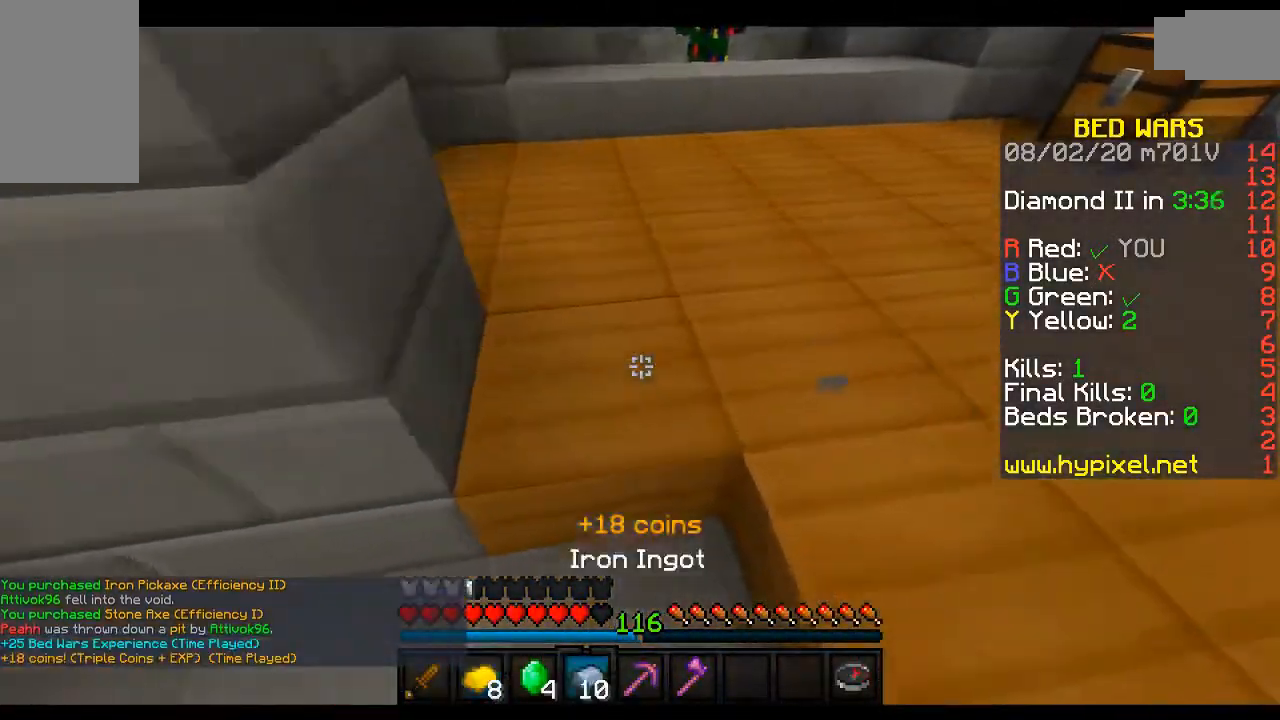
{"keys": ["w"], "mouse": [], "events": [[150, "d", "up"], [283, "space", "down"], [450, "space", "up"]]}
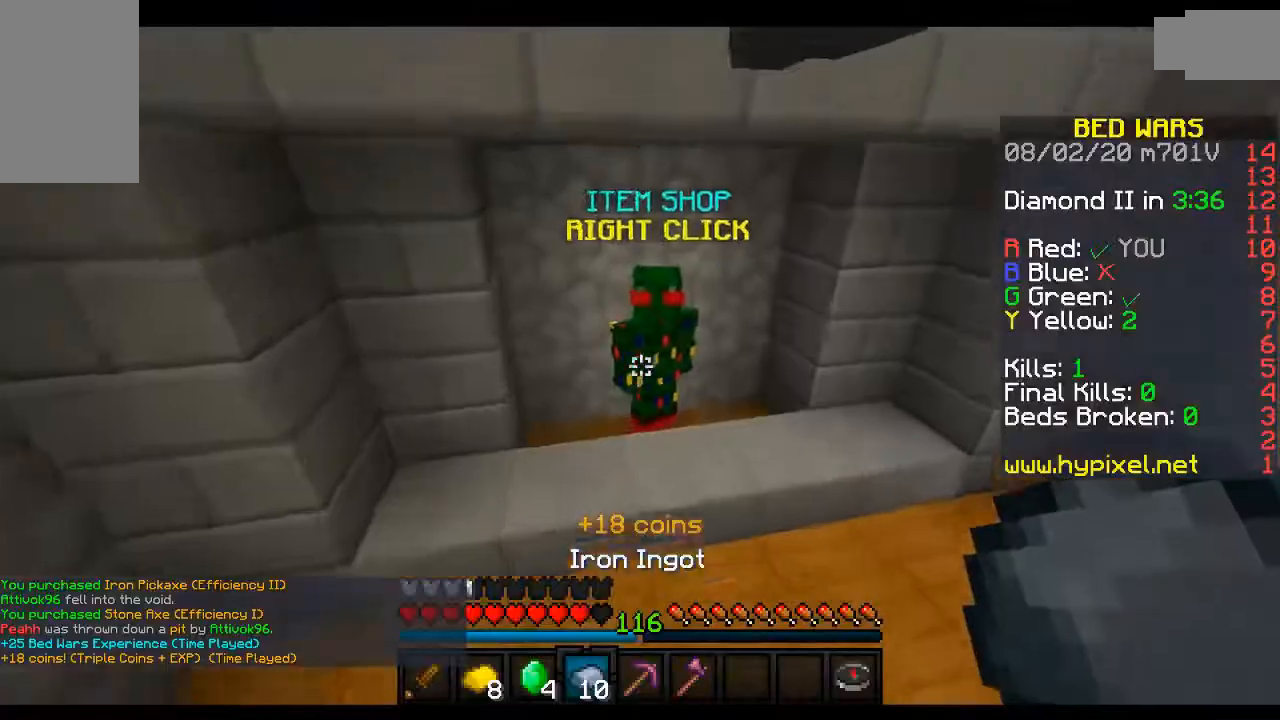
{"keys": [], "mouse": [], "events": [[217, "w", "up"], [283, "mouse_right", "down"], [483, "mouse_right", "up"]]}
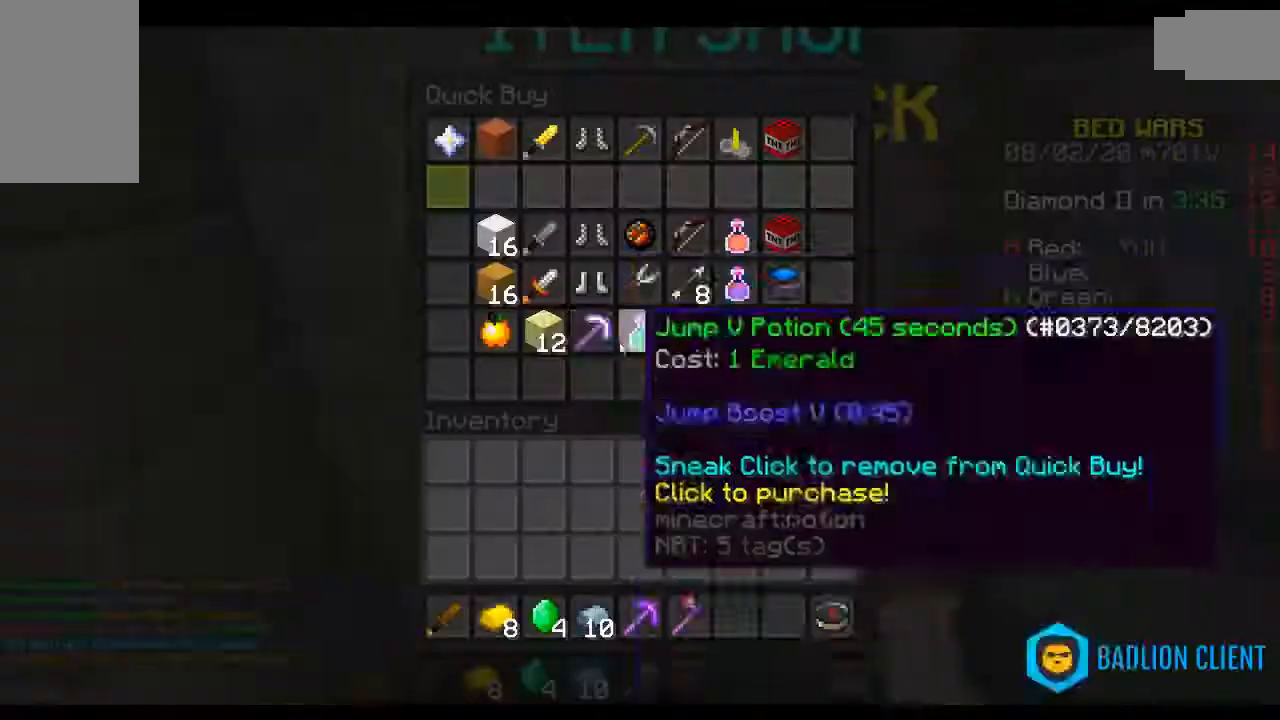
{"keys": [], "mouse": [], "events": []}
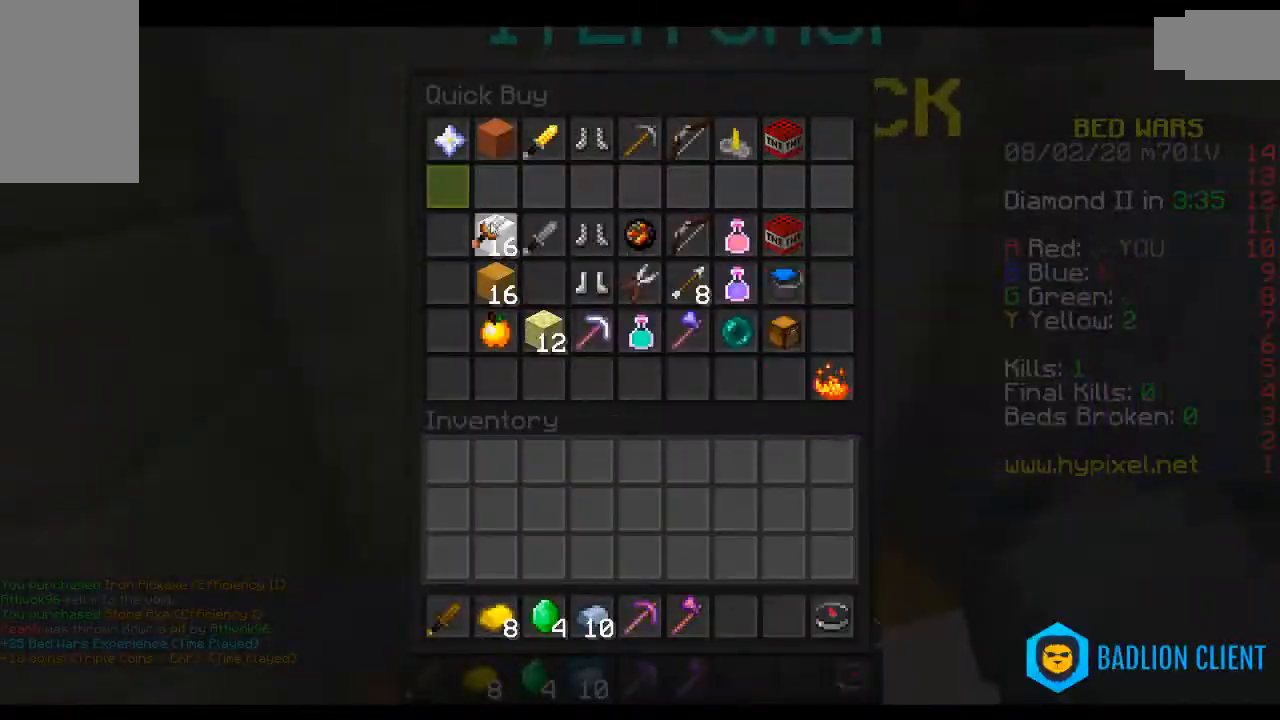
{"keys": [], "mouse": [], "events": []}
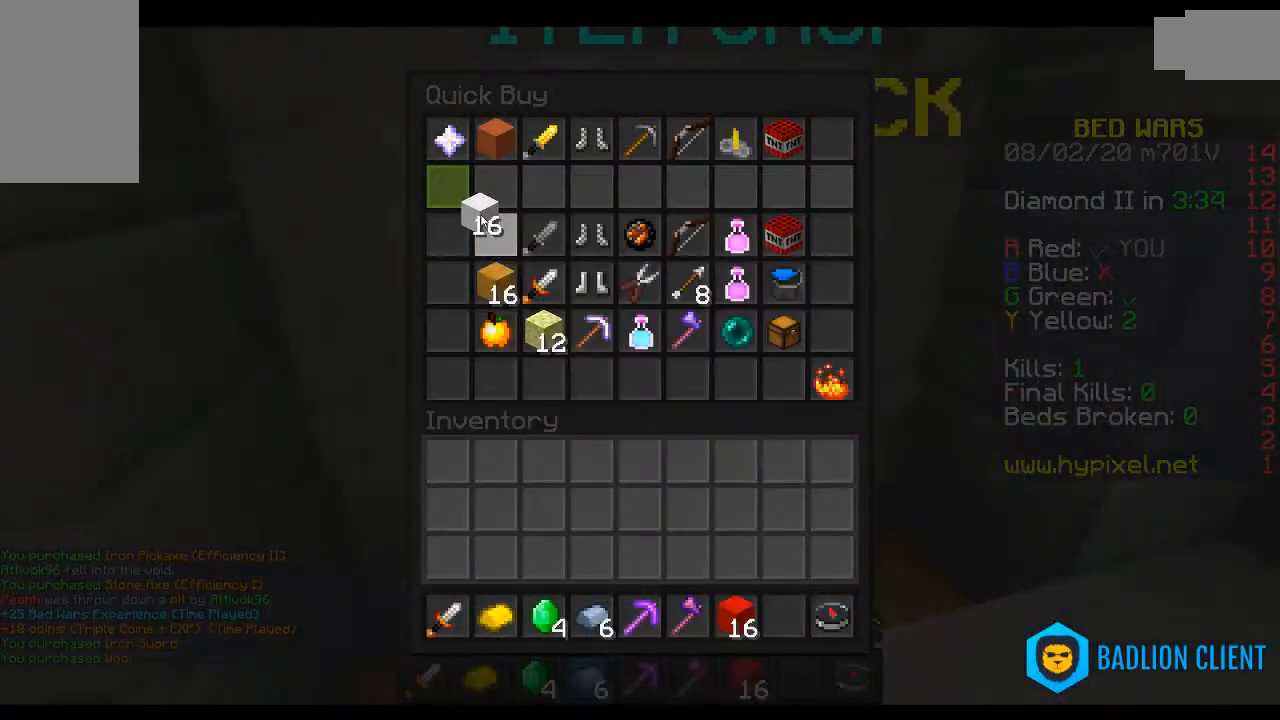
{"keys": [], "mouse": [], "events": []}
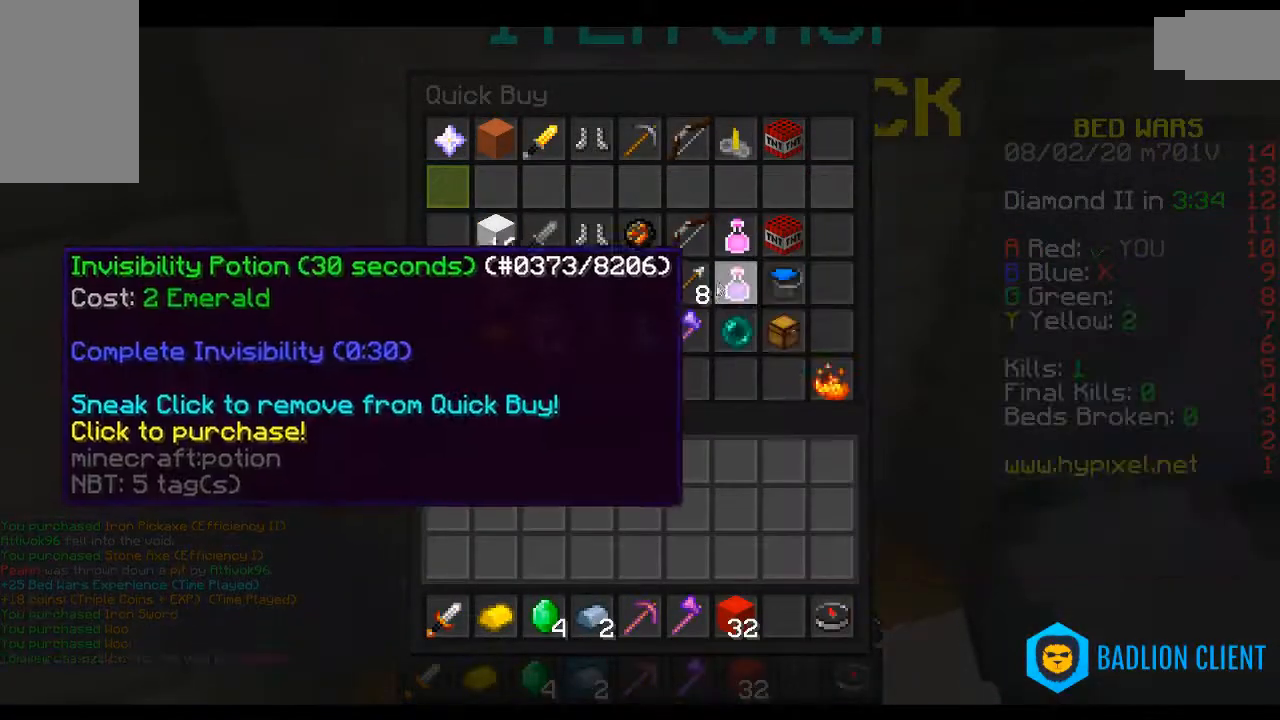
{"keys": [], "mouse": [], "events": []}
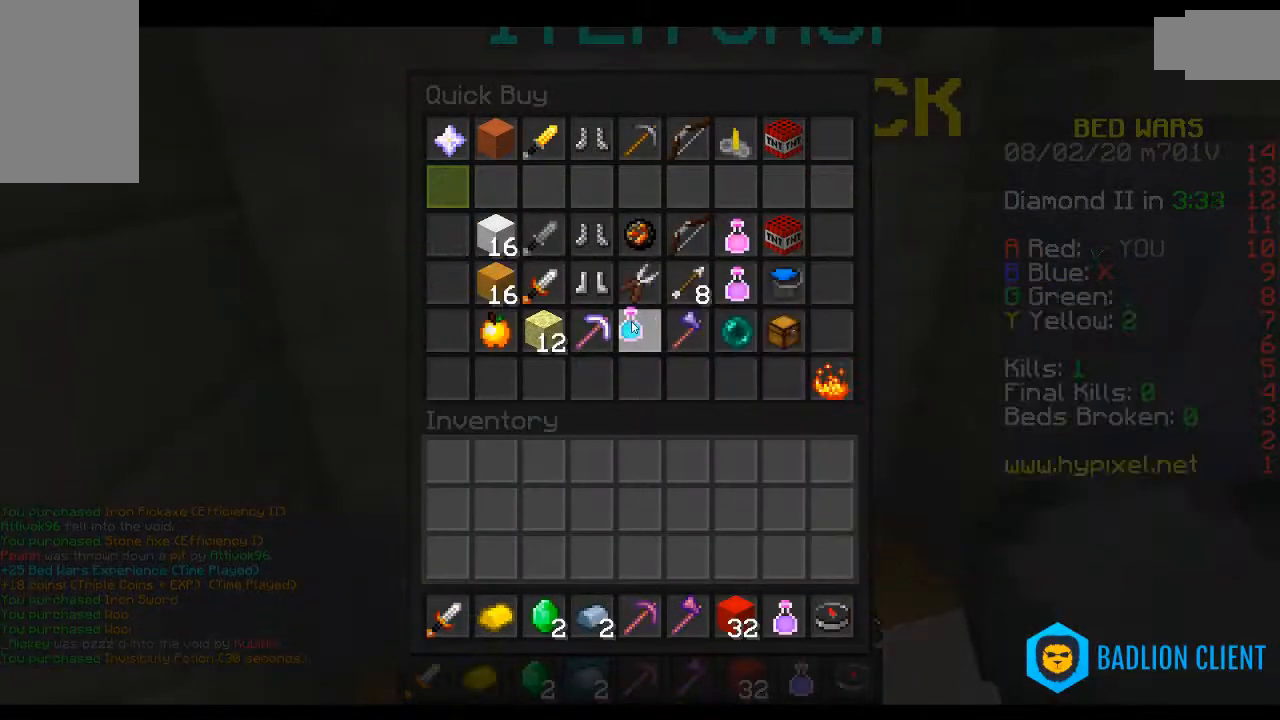
{"keys": ["d"], "mouse": [], "events": [[333, "d", "down"]]}
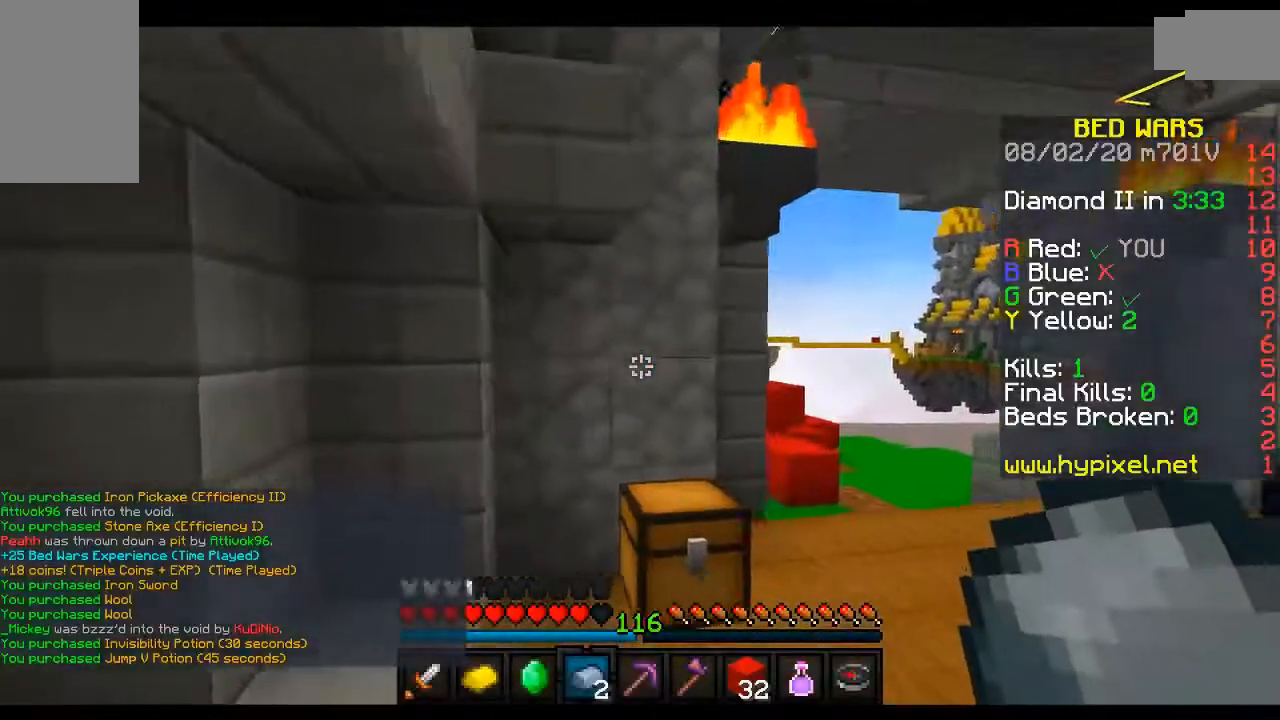
{"keys": ["d", "w"], "mouse": [], "events": [[333, "w", "down"]]}
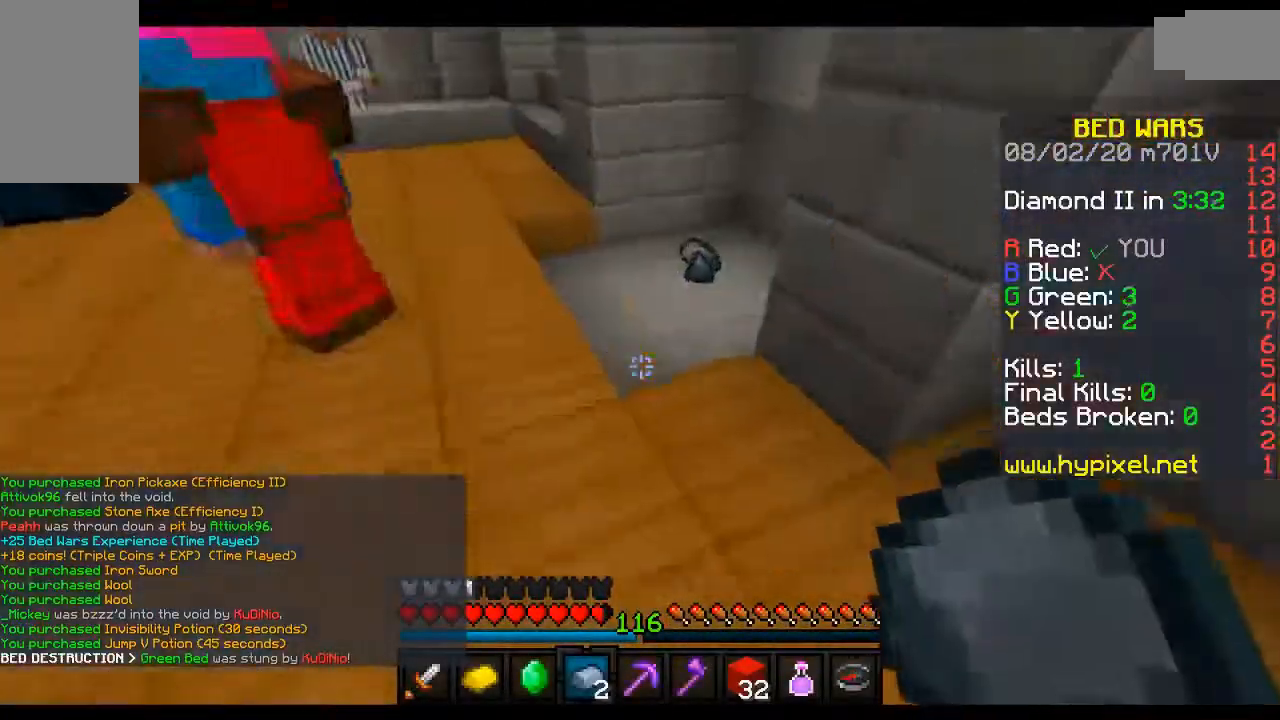
{"keys": ["d", "w"], "mouse": [], "events": [[50, "d", "up"], [483, "d", "down"]]}
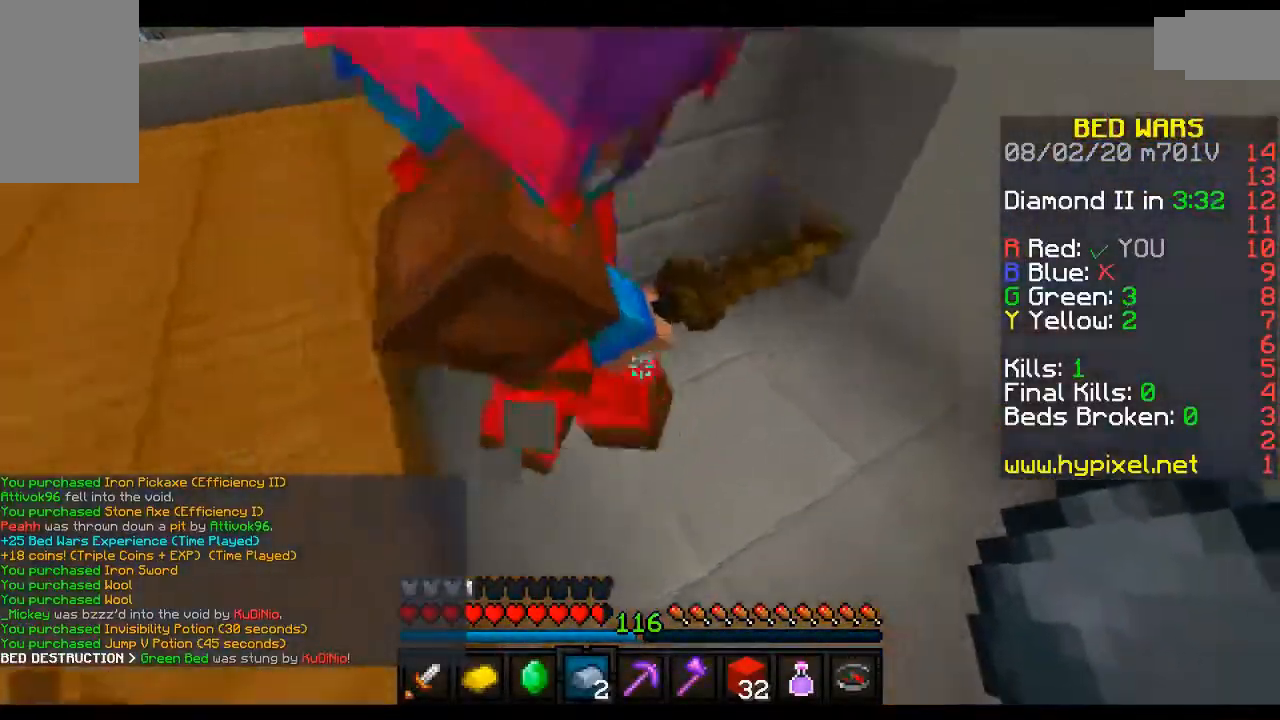
{"keys": [], "mouse": [], "events": [[200, "w", "up"], [300, "d", "up"], [300, "s", "down"], [467, "s", "up"]]}
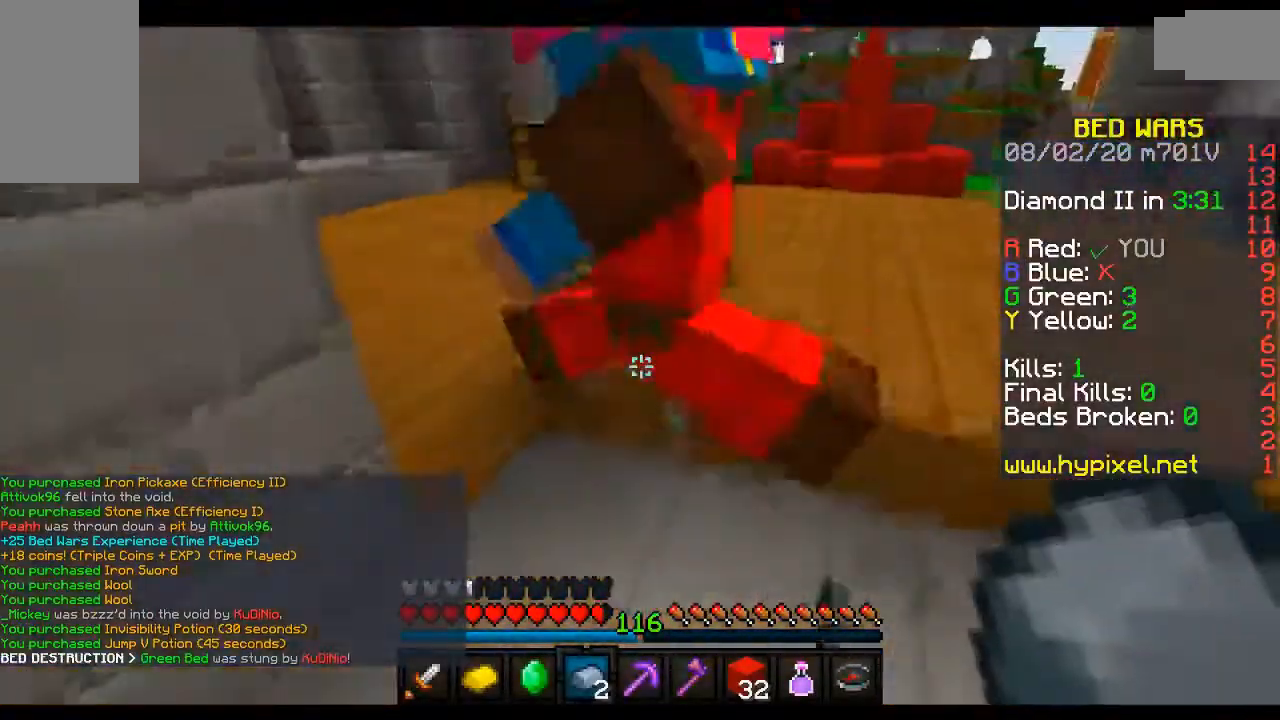
{"keys": ["w"], "mouse": [], "events": [[33, "w", "down"]]}
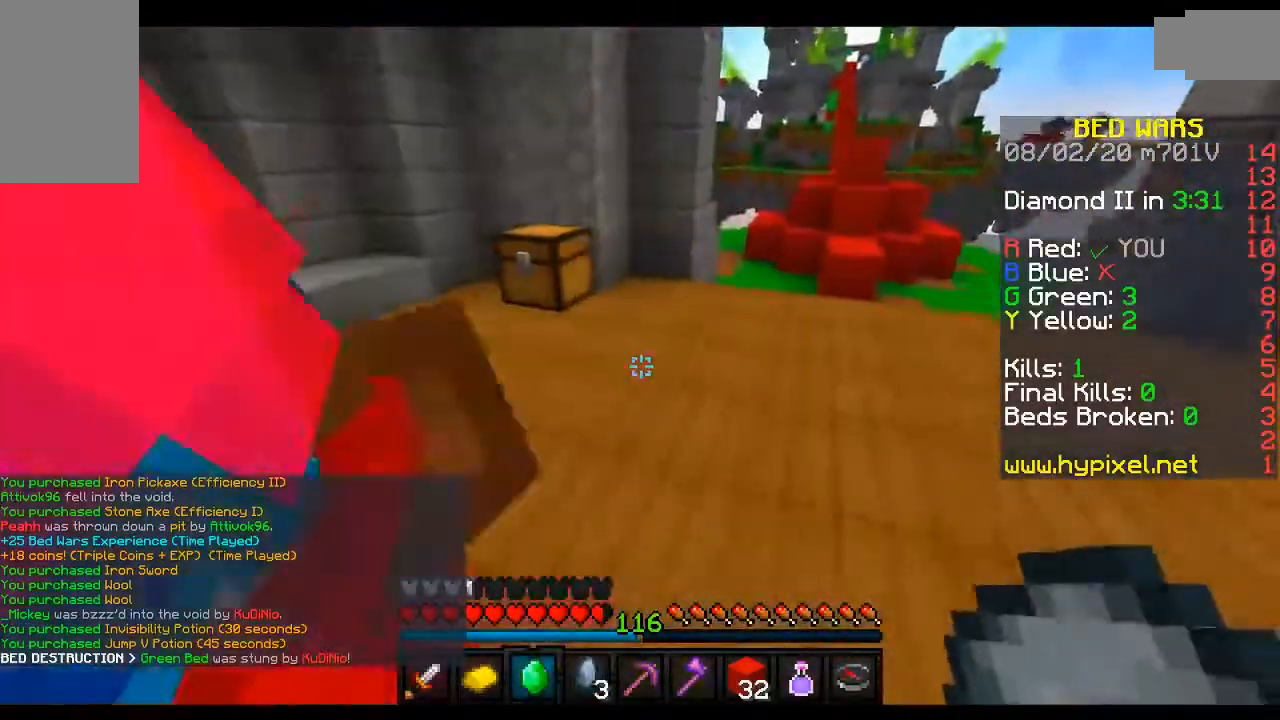
{"keys": ["w"], "mouse": [], "events": []}
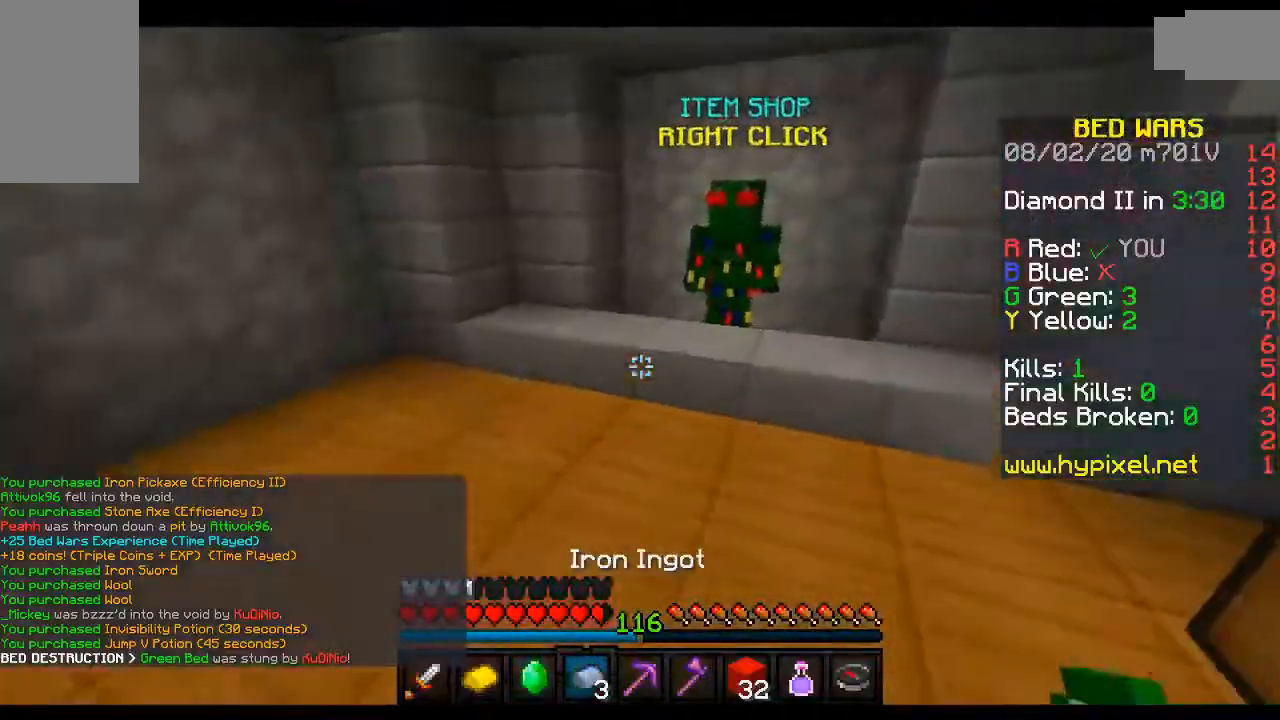
{"keys": ["w"], "mouse": [], "events": []}
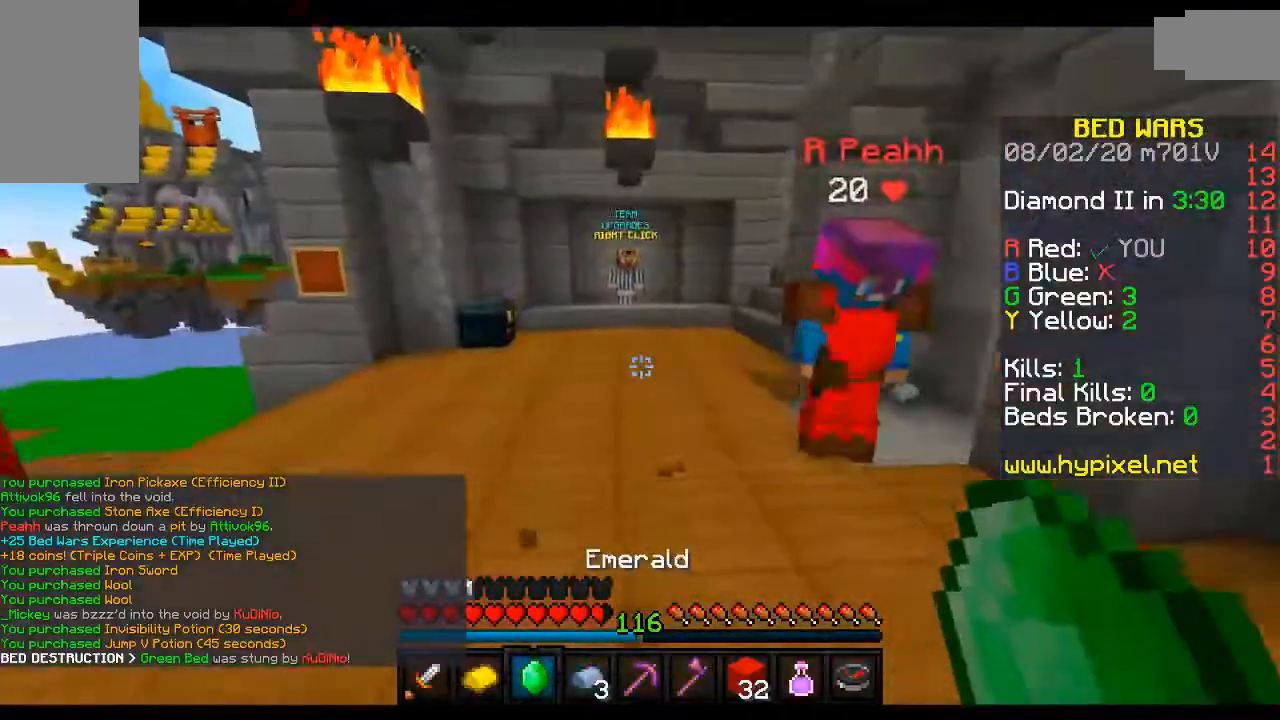
{"keys": ["w"], "mouse": [], "events": []}
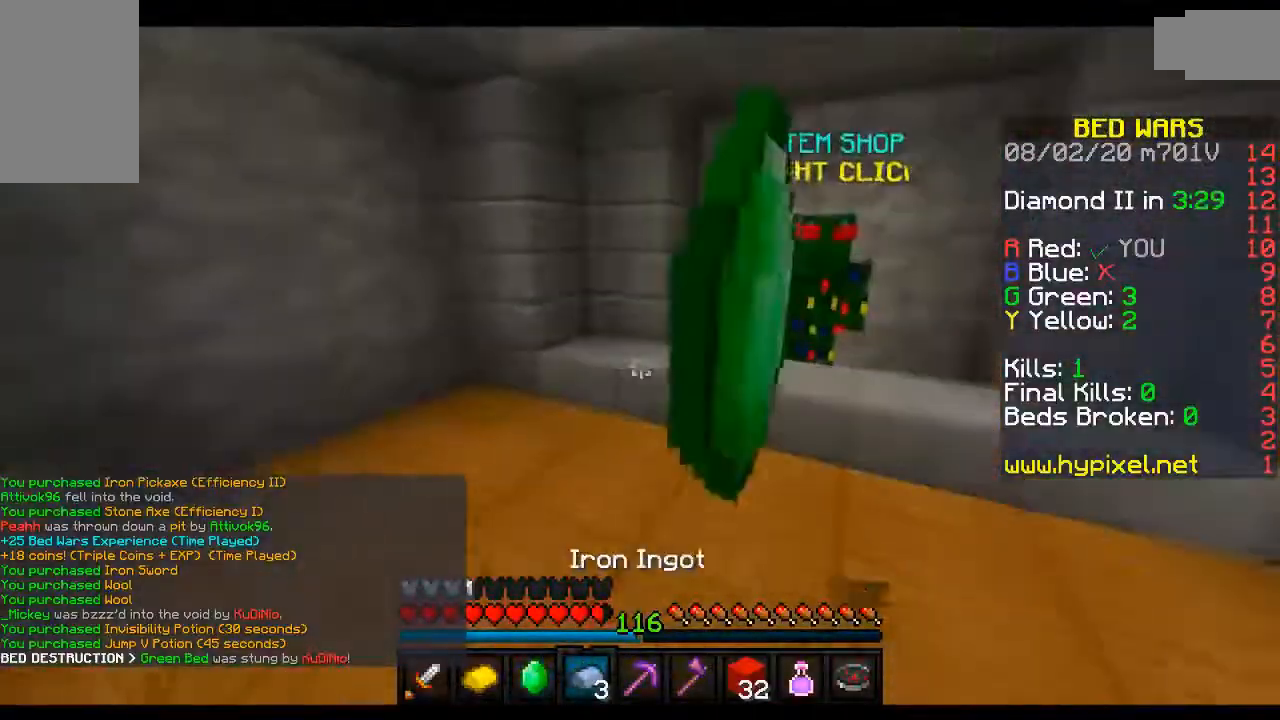
{"keys": ["w"], "mouse": [], "events": []}